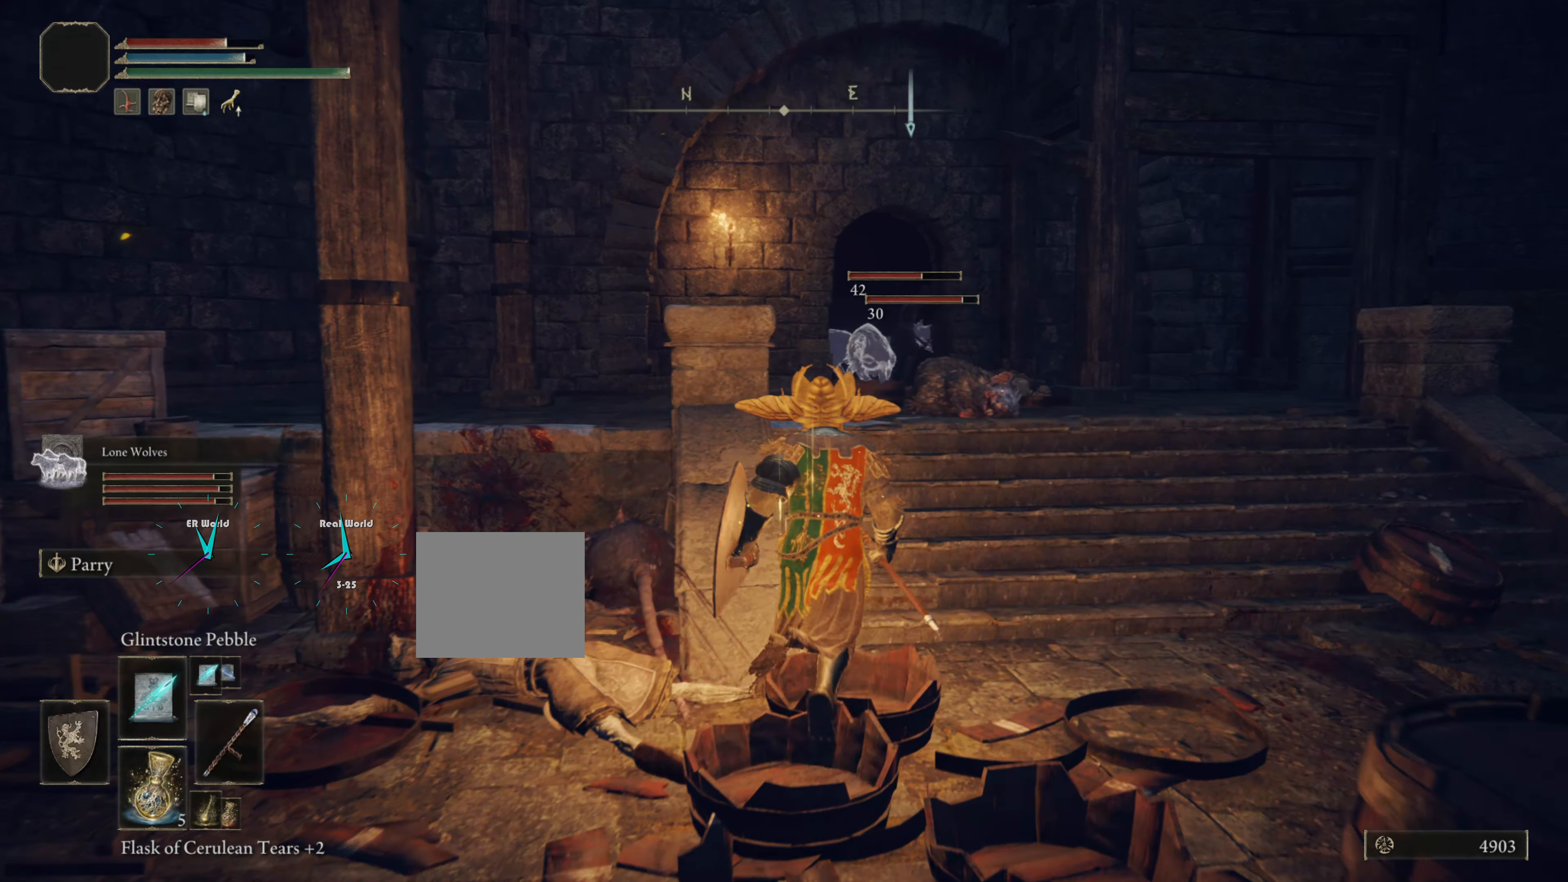
Gameplay with a controller (PlayStation layout); each line is a JSON object with the inputs held at the frame after it. "events" lists button and stick changes between this image and that frame as [ms after this image, input, new state], when the widget could be followed in between.
{"buttons": [], "left_stick": "up", "right_stick": "center", "events": [[350, "R3", "down"], [467, "R3", "up"]]}
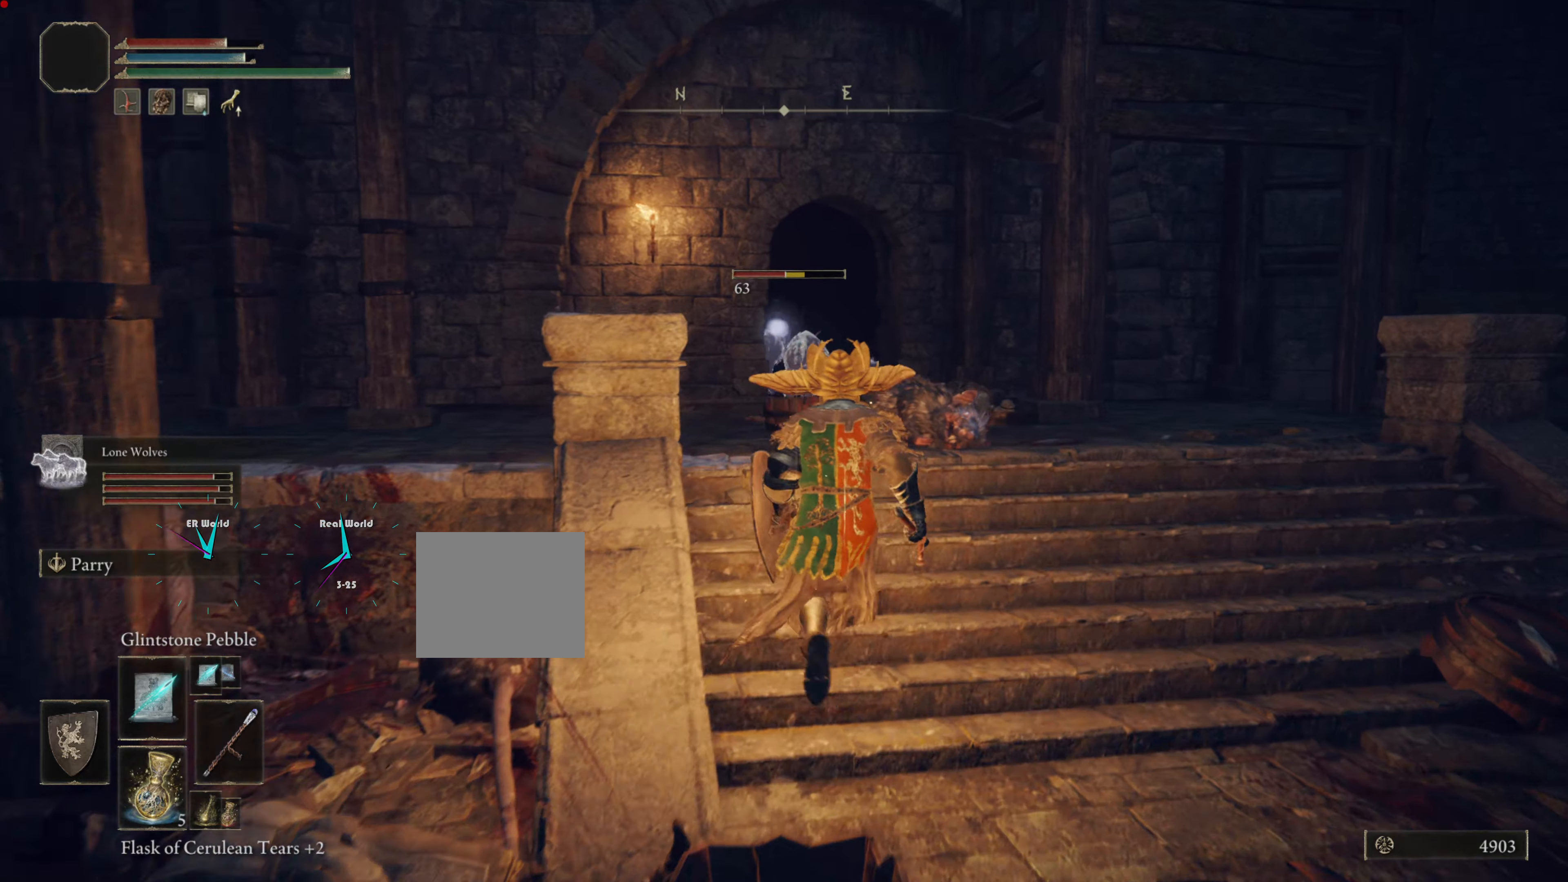
{"buttons": [], "left_stick": "up-right", "right_stick": "center", "events": [[367, "left_stick", "up-right"]]}
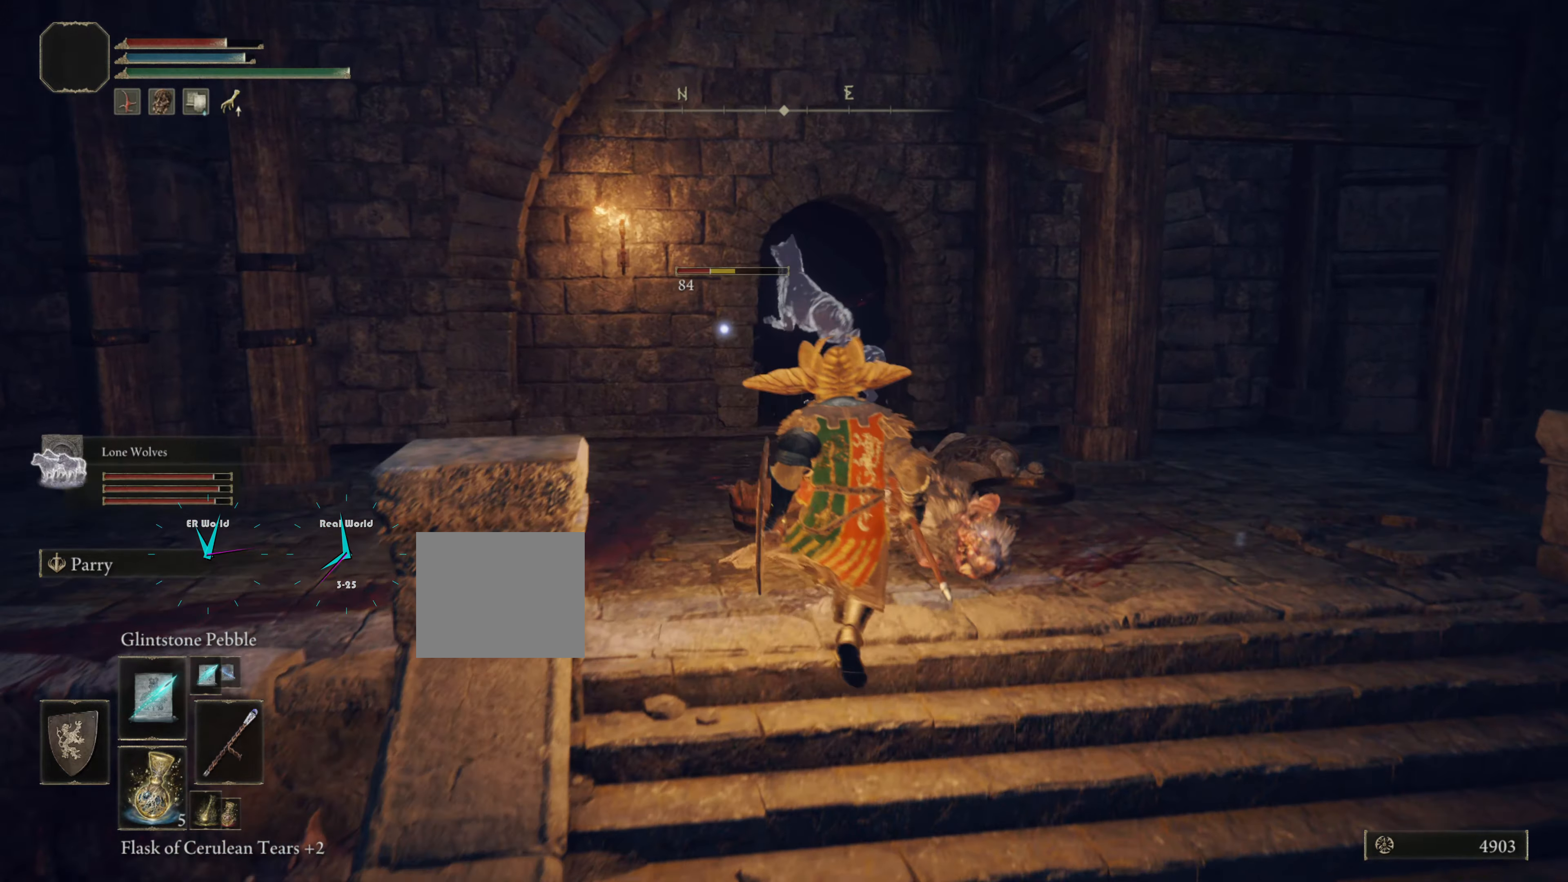
{"buttons": [], "left_stick": "up-right", "right_stick": "center", "events": []}
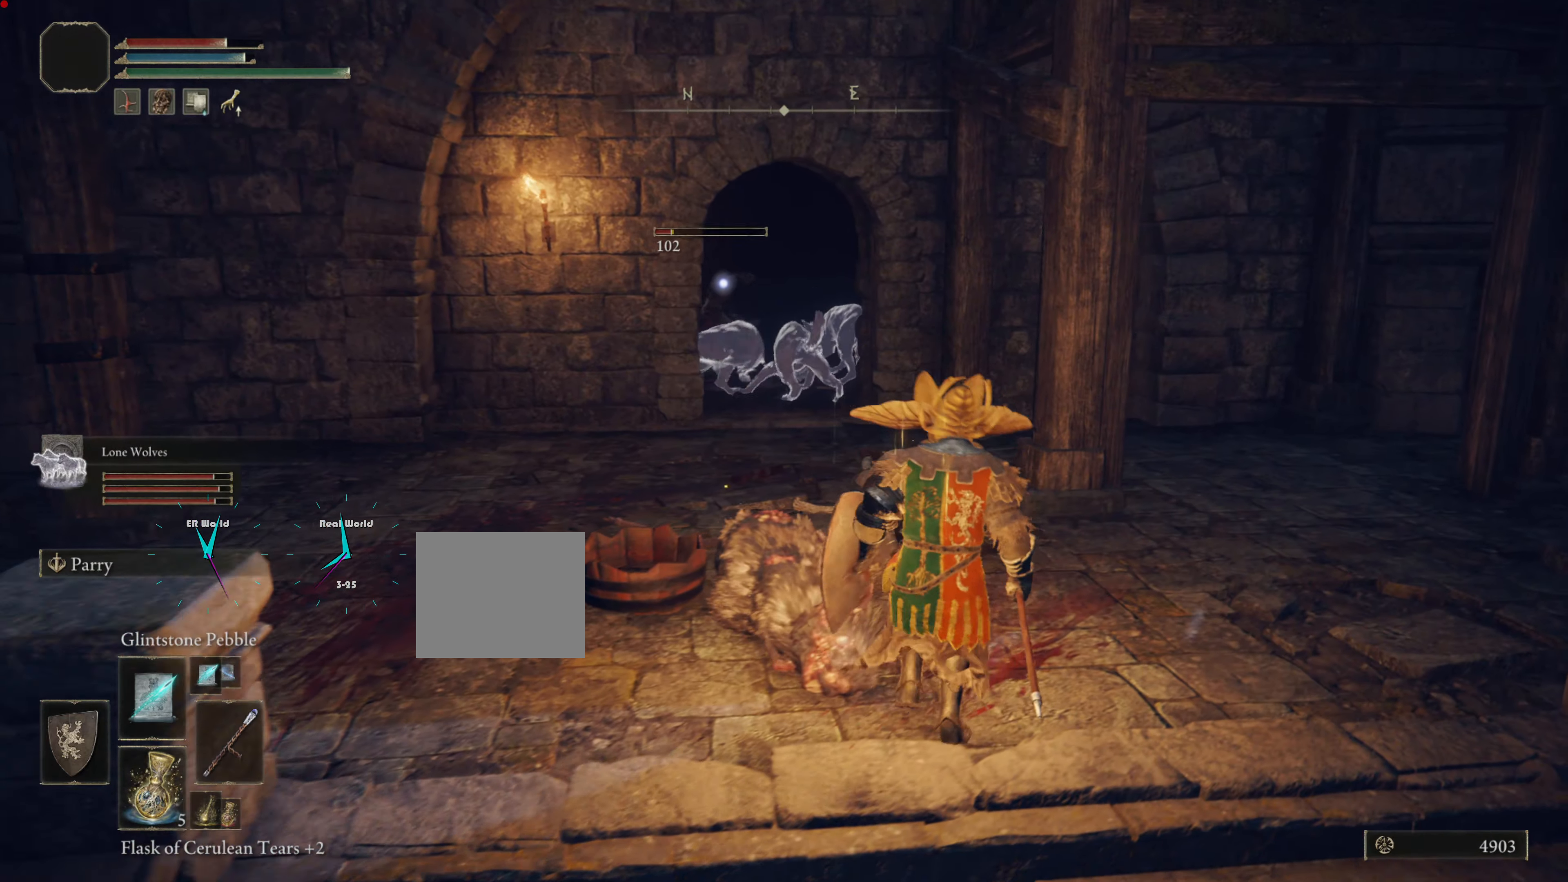
{"buttons": [], "left_stick": "center", "right_stick": "center", "events": [[50, "left_stick", "center"]]}
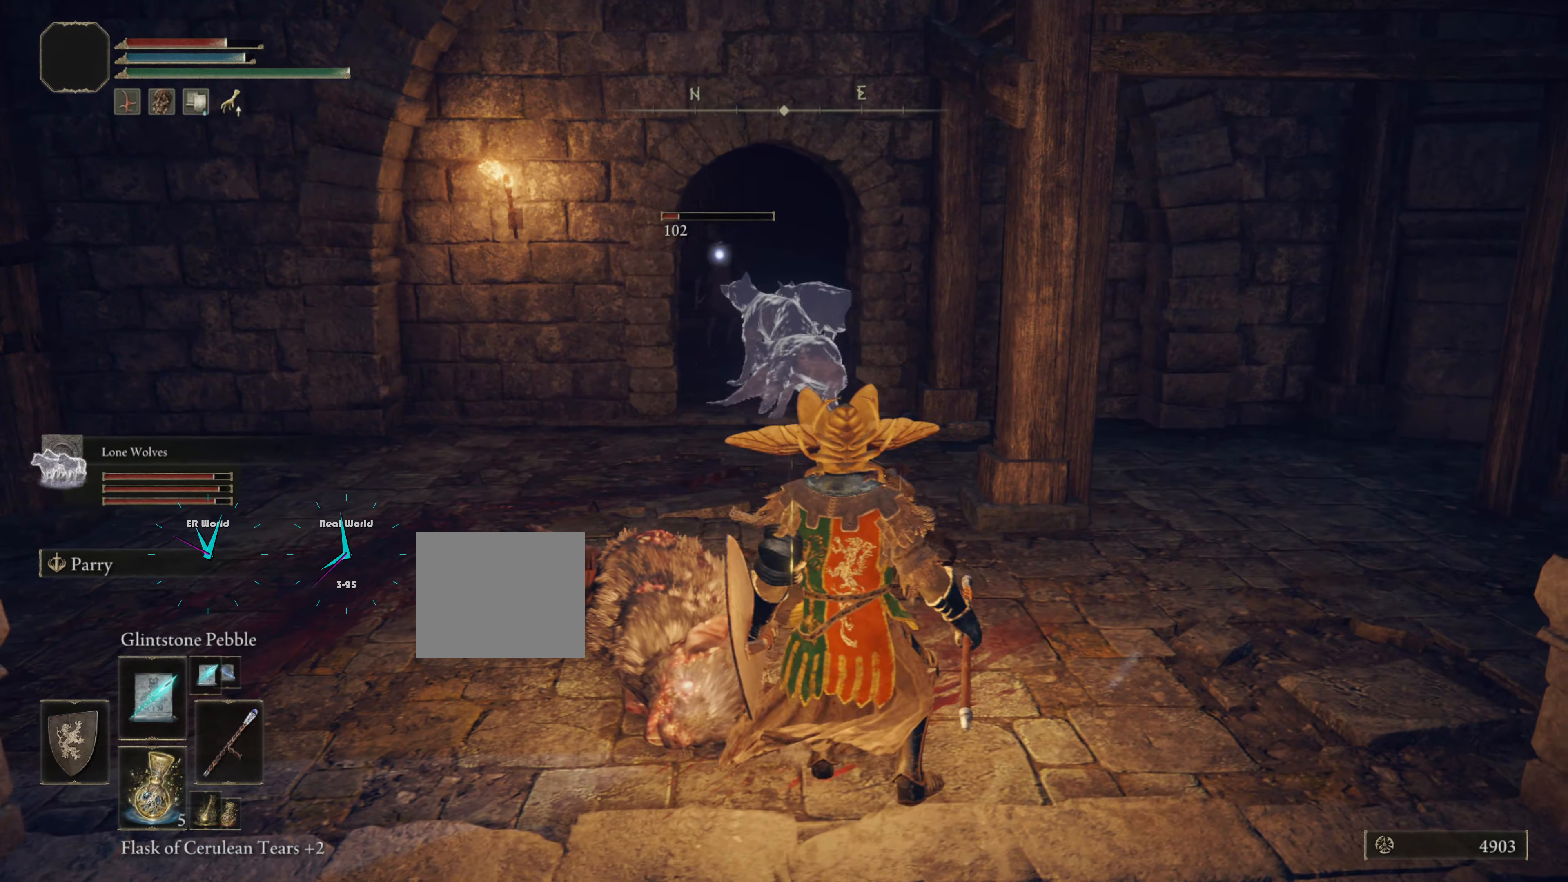
{"buttons": [], "left_stick": "up", "right_stick": "center", "events": [[17, "left_stick", "up"]]}
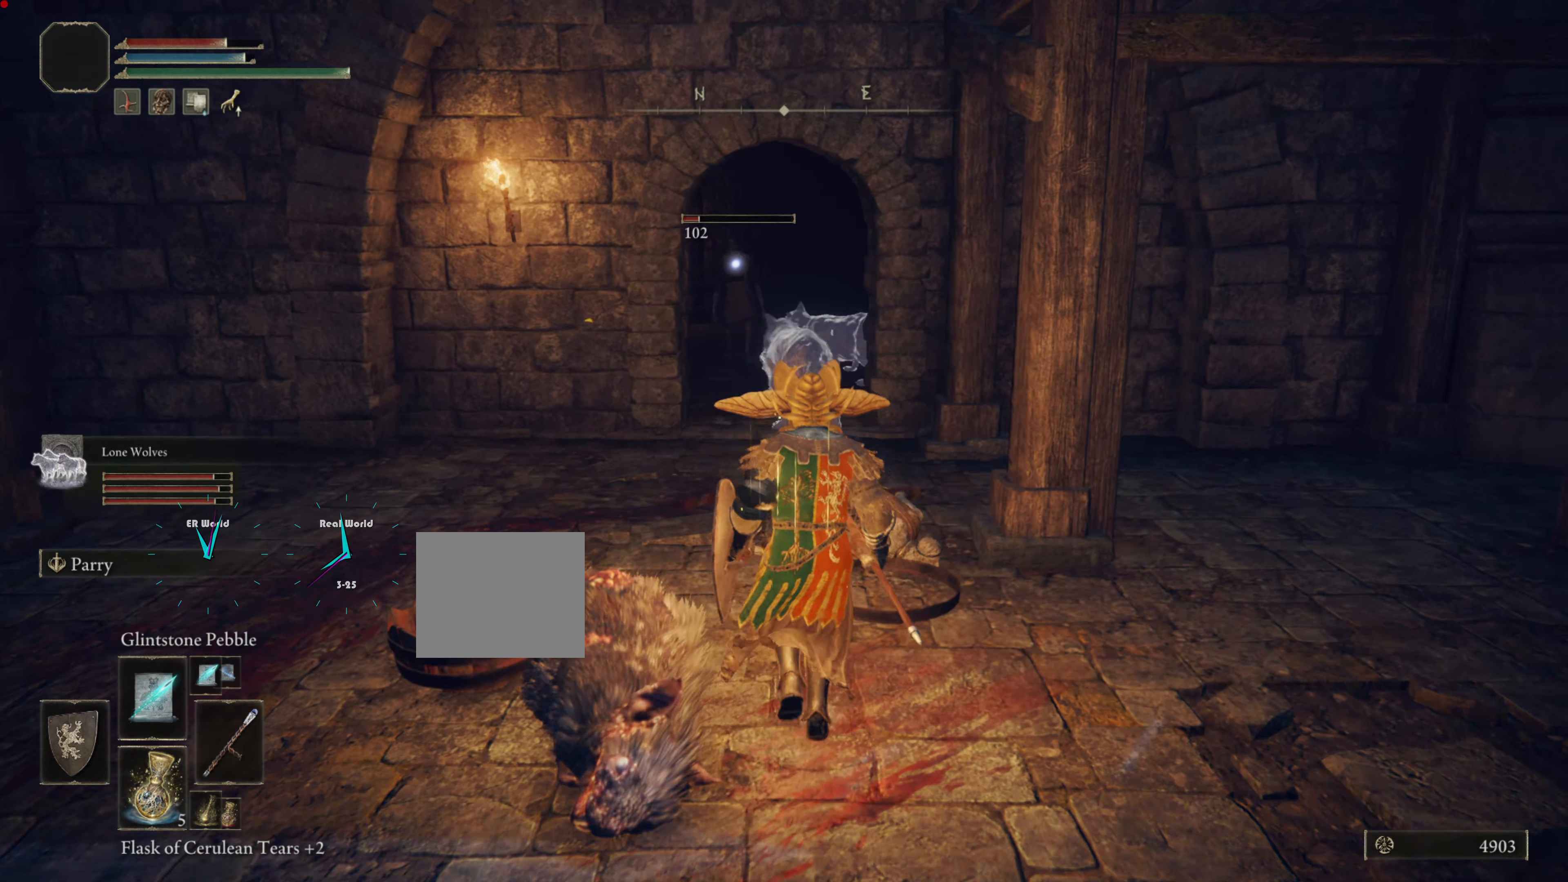
{"buttons": ["TRIANGLE"], "left_stick": "center", "right_stick": "center", "events": [[150, "TRIANGLE", "down"], [150, "left_stick", "up-right"], [233, "TRIANGLE", "up"], [250, "left_stick", "center"], [400, "TRIANGLE", "down"]]}
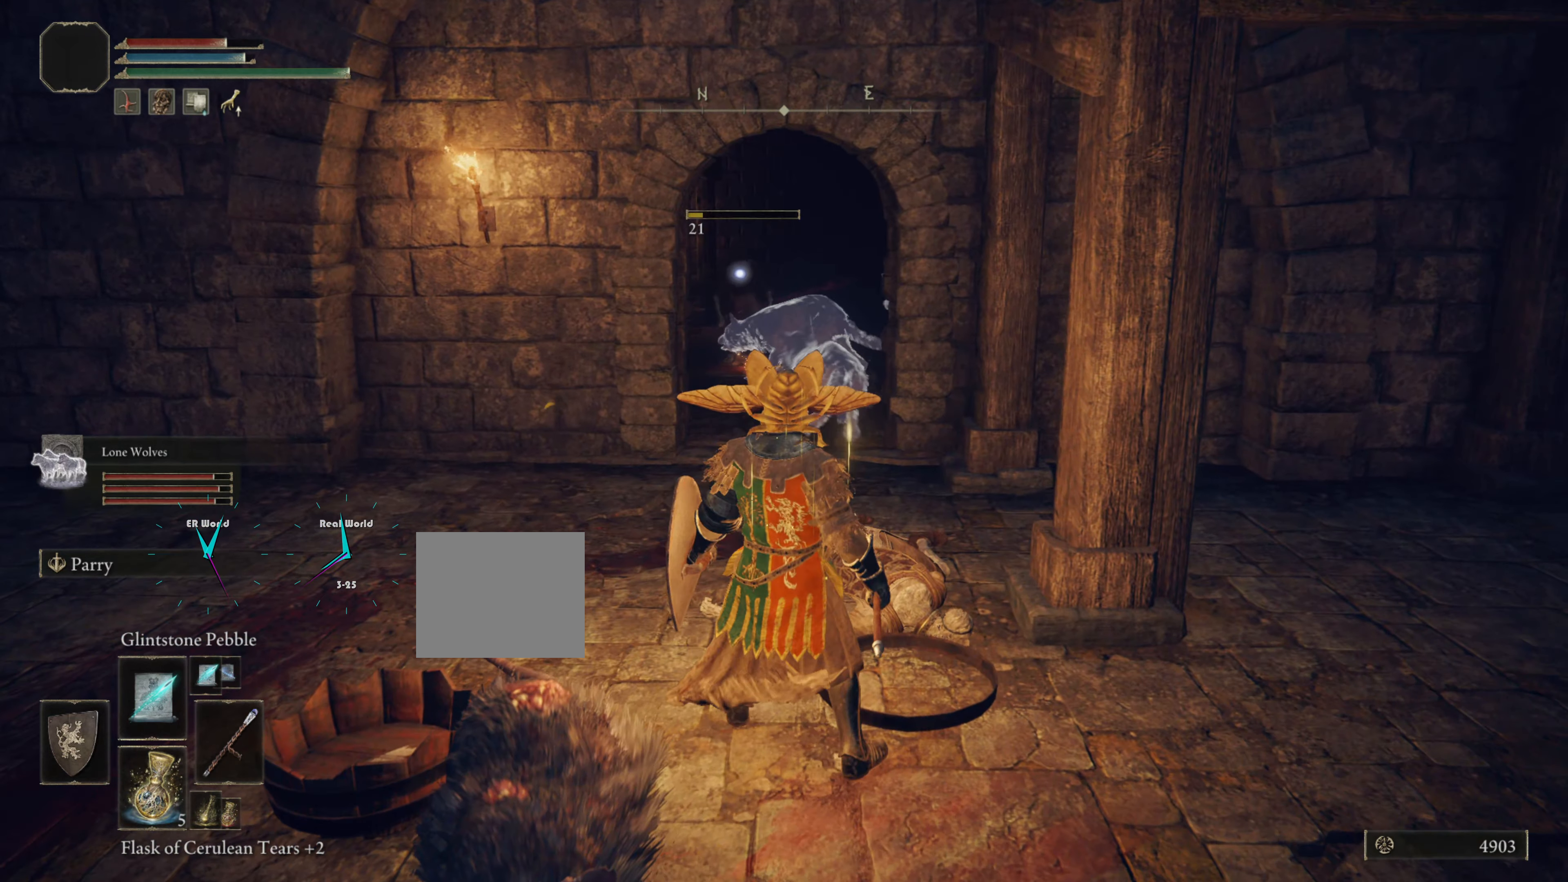
{"buttons": [], "left_stick": "up", "right_stick": "center", "events": [[33, "left_stick", "up"], [50, "TRIANGLE", "up"]]}
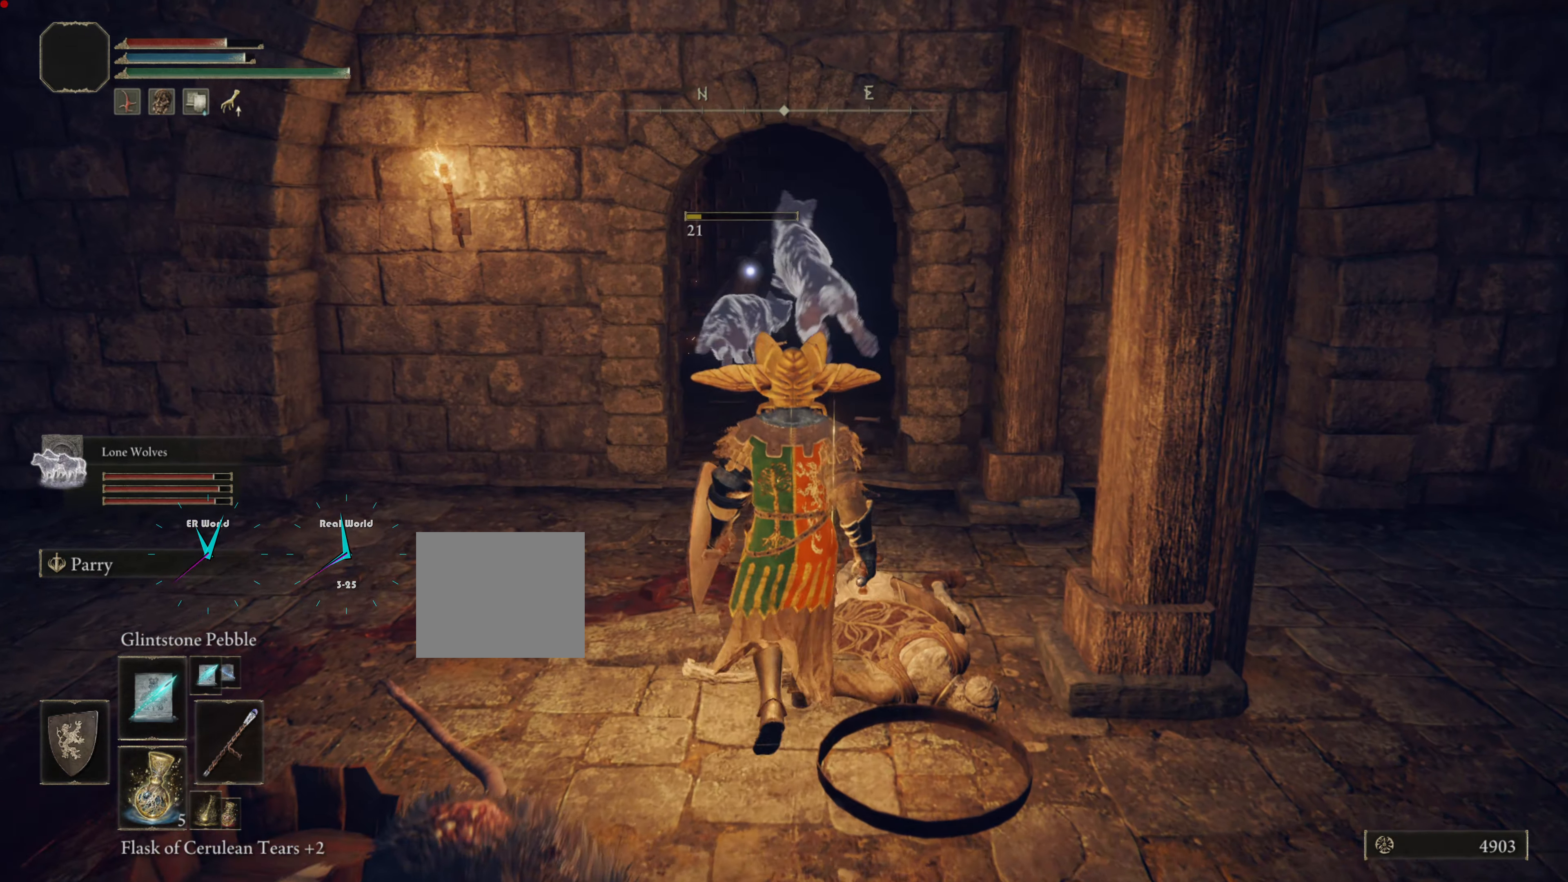
{"buttons": ["TRIANGLE"], "left_stick": "center", "right_stick": "center", "events": [[66, "TRIANGLE", "down"], [150, "TRIANGLE", "up"], [200, "left_stick", "center"], [467, "TRIANGLE", "down"]]}
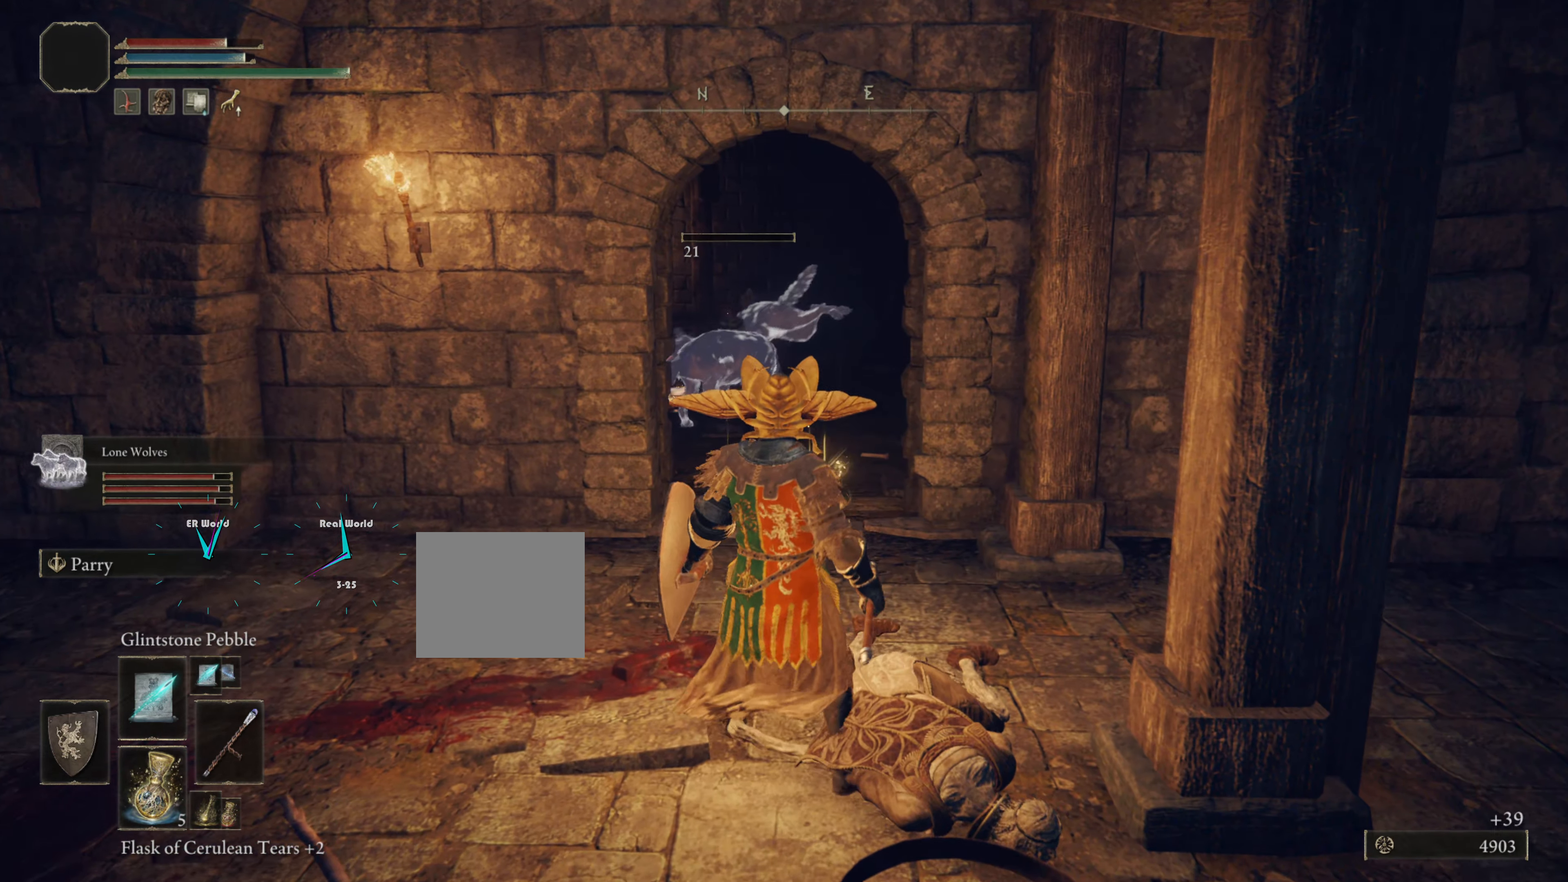
{"buttons": [], "left_stick": "center", "right_stick": "center", "events": [[367, "TRIANGLE", "up"]]}
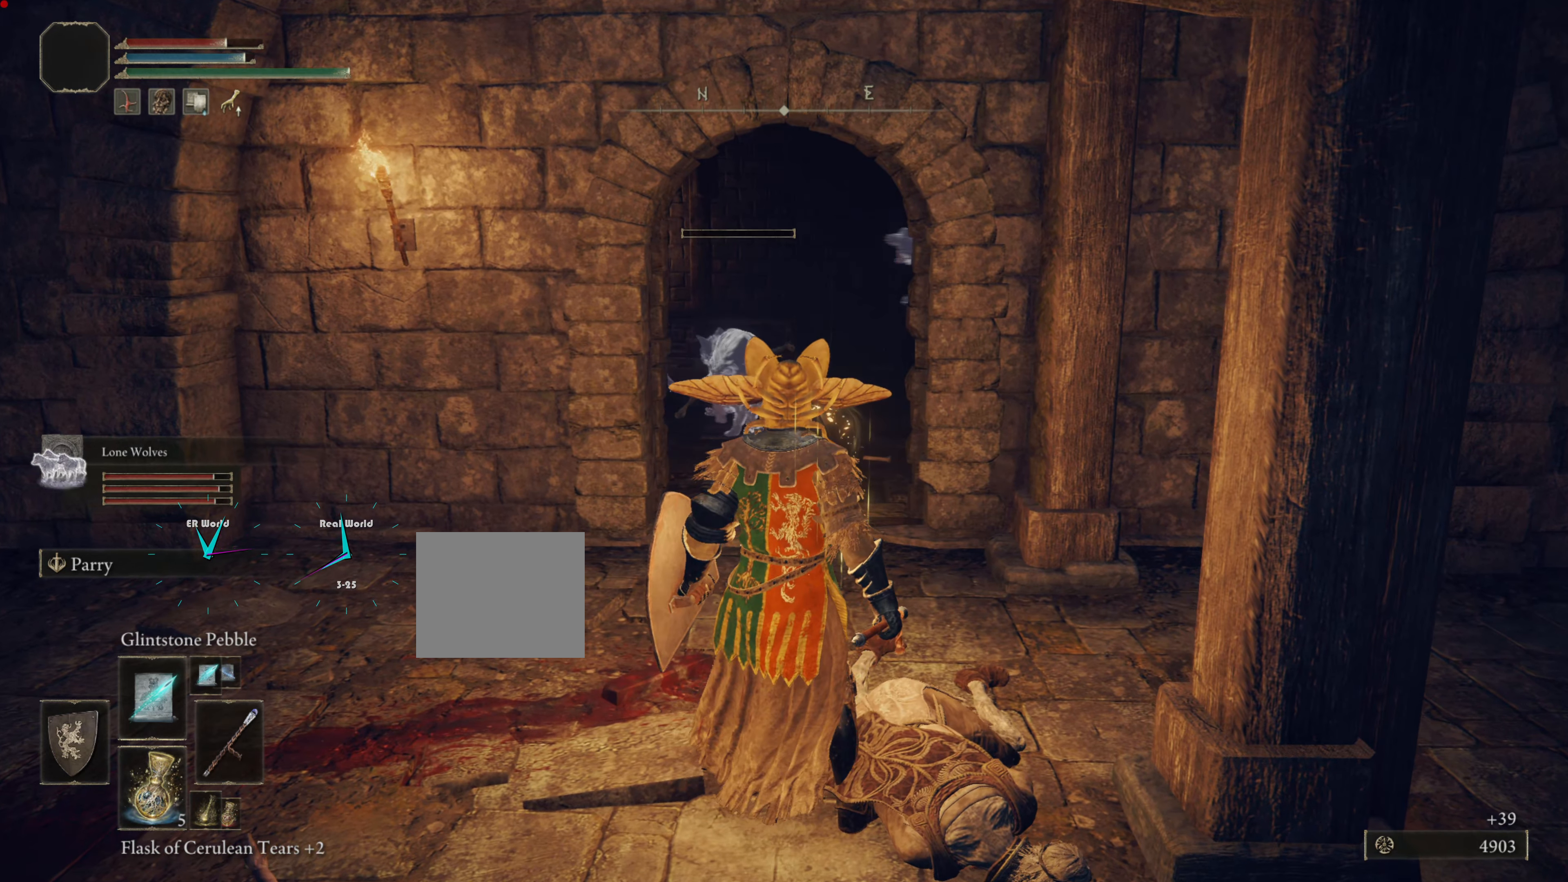
{"buttons": [], "left_stick": "center", "right_stick": "center", "events": []}
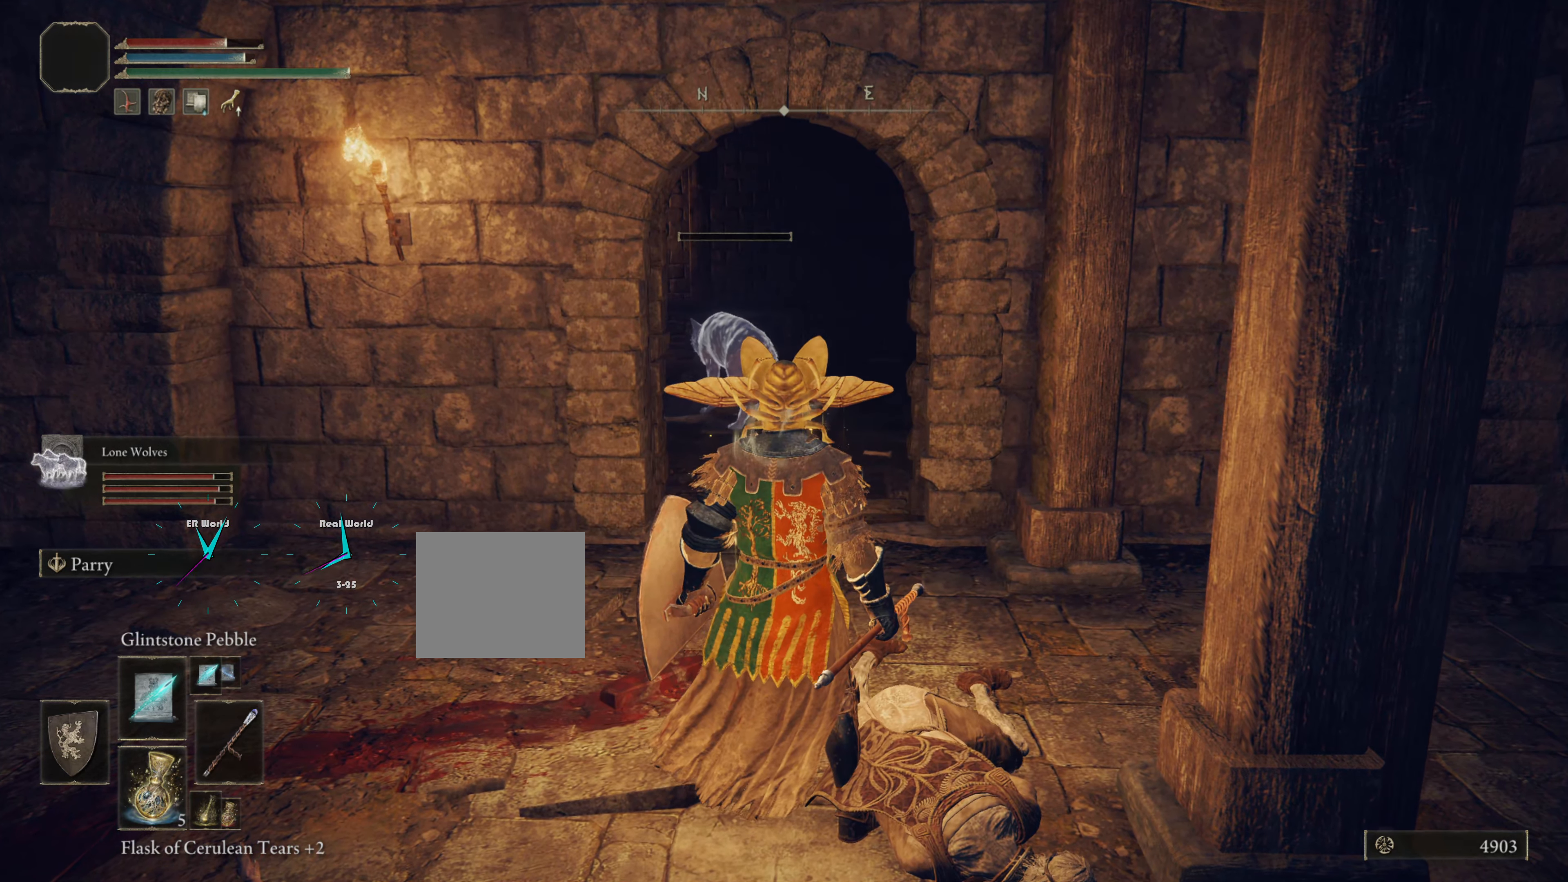
{"buttons": [], "left_stick": "up", "right_stick": "left", "events": [[451, "left_stick", "up"], [451, "right_stick", "left"]]}
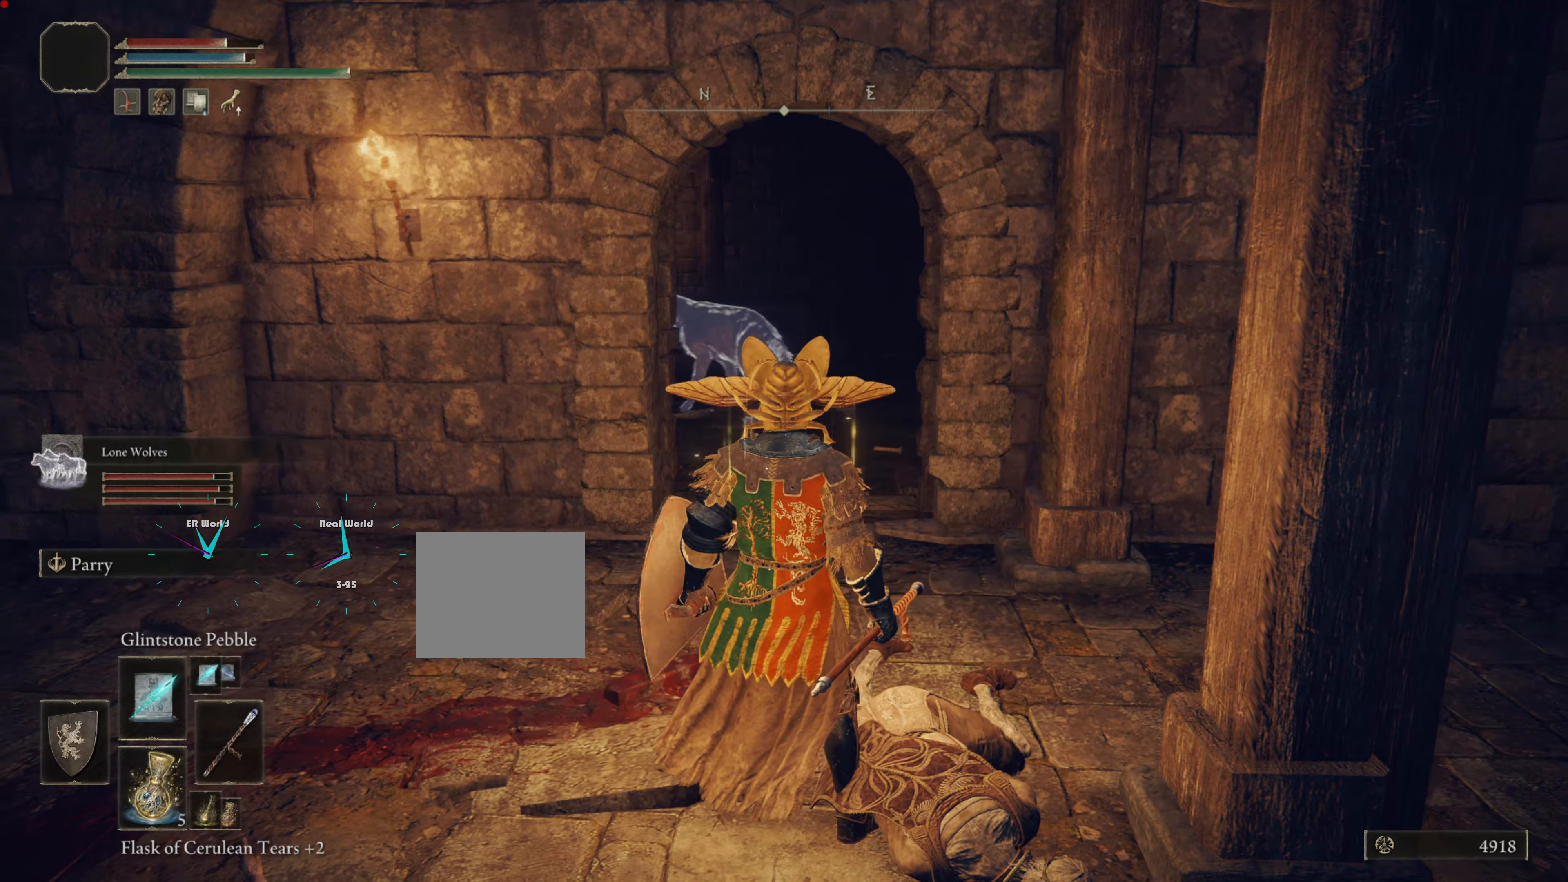
{"buttons": [], "left_stick": "up", "right_stick": "center", "events": [[117, "right_stick", "center"]]}
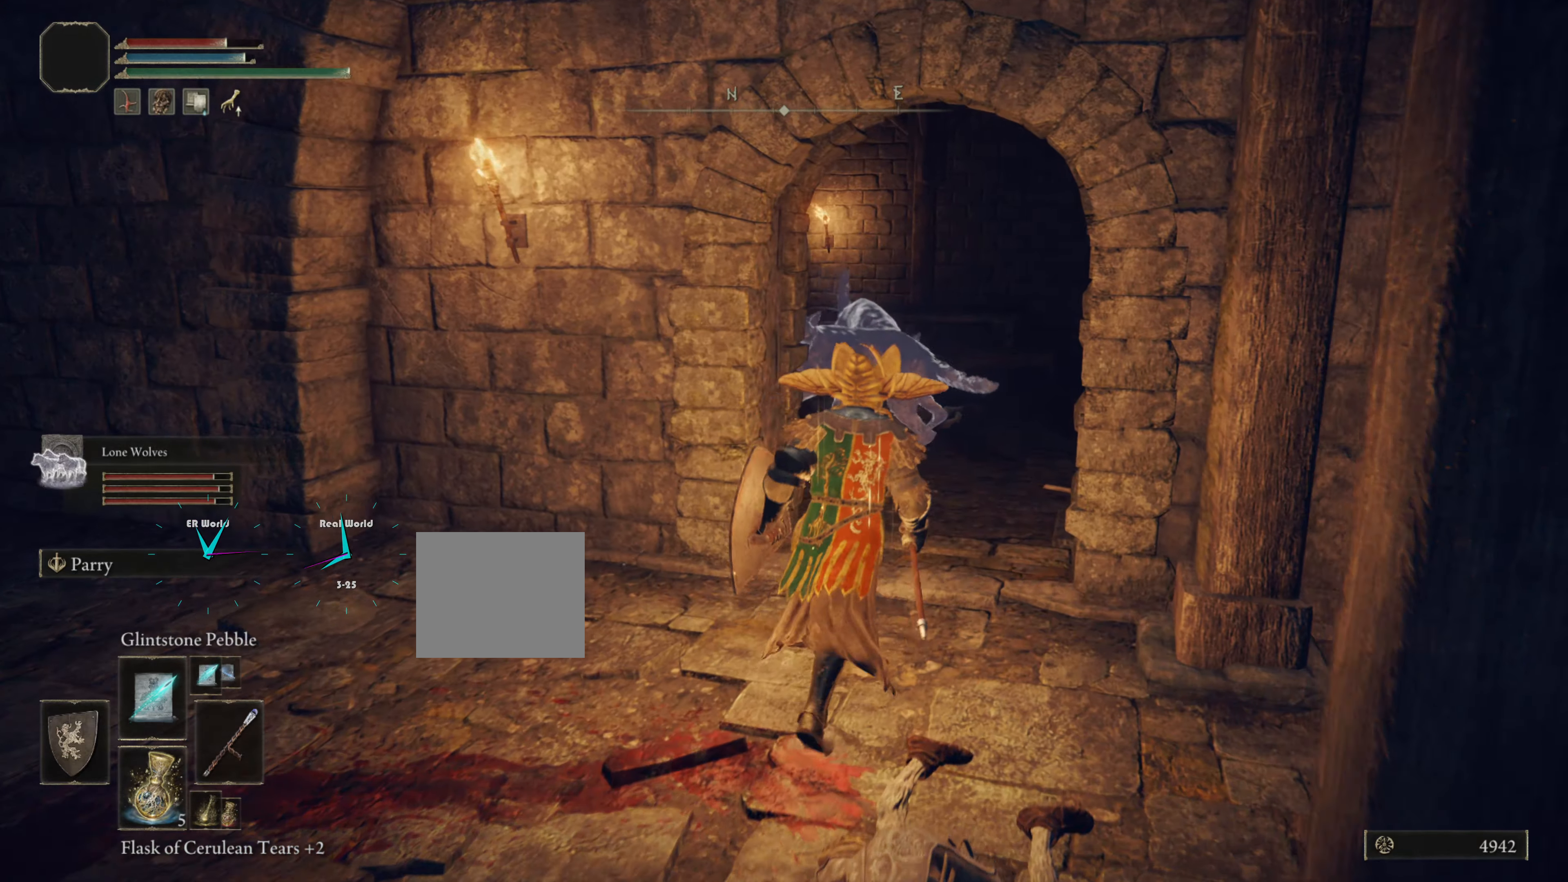
{"buttons": [], "left_stick": "up", "right_stick": "left", "events": [[484, "right_stick", "left"]]}
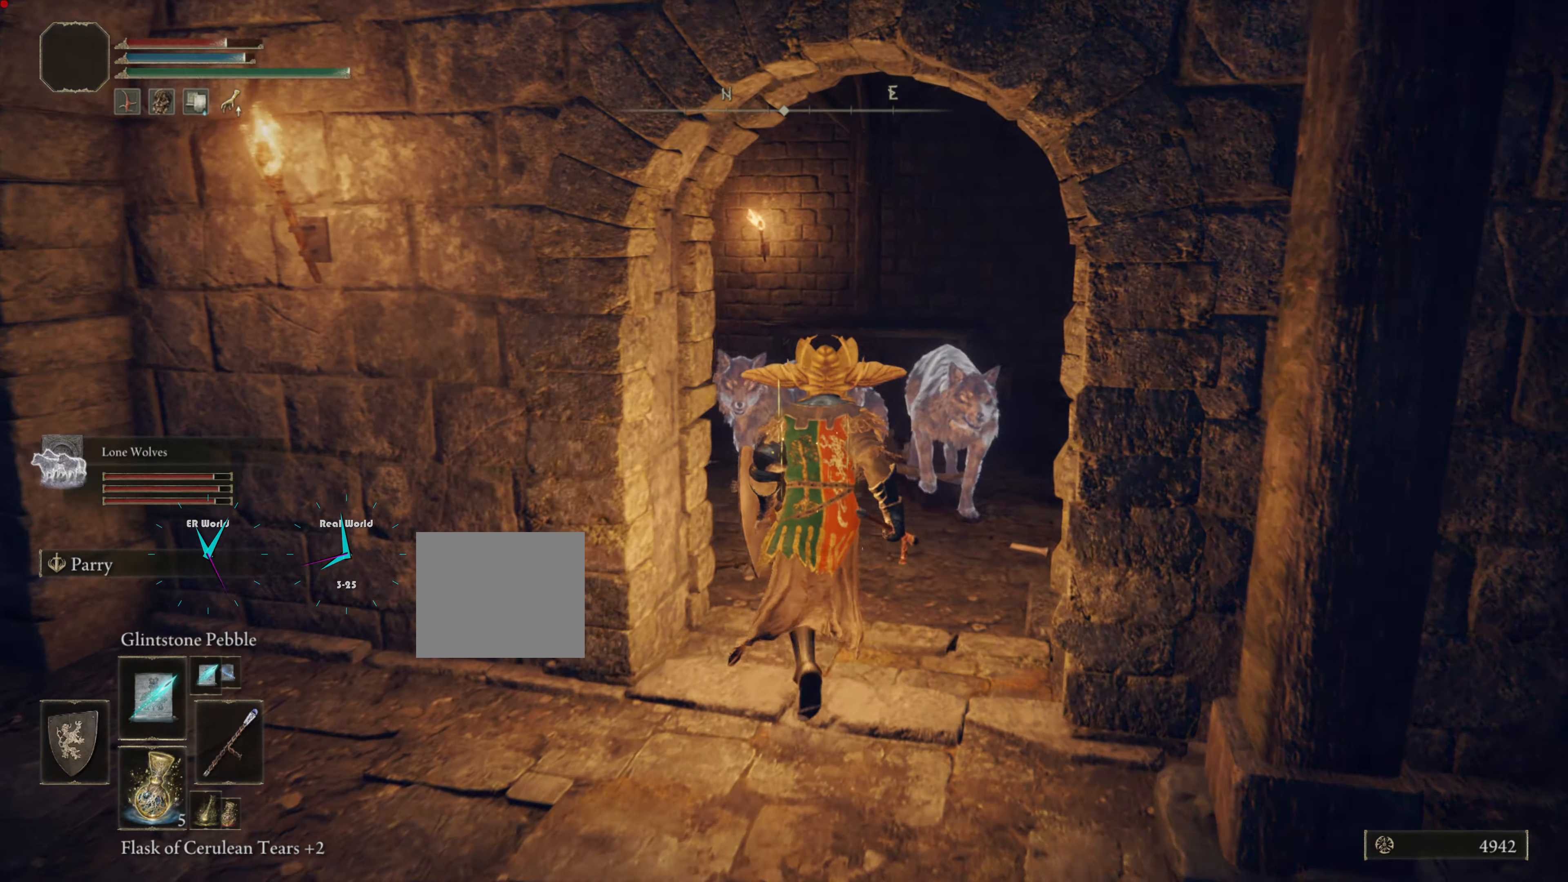
{"buttons": [], "left_stick": "center", "right_stick": "center", "events": [[83, "left_stick", "center"], [200, "right_stick", "center"]]}
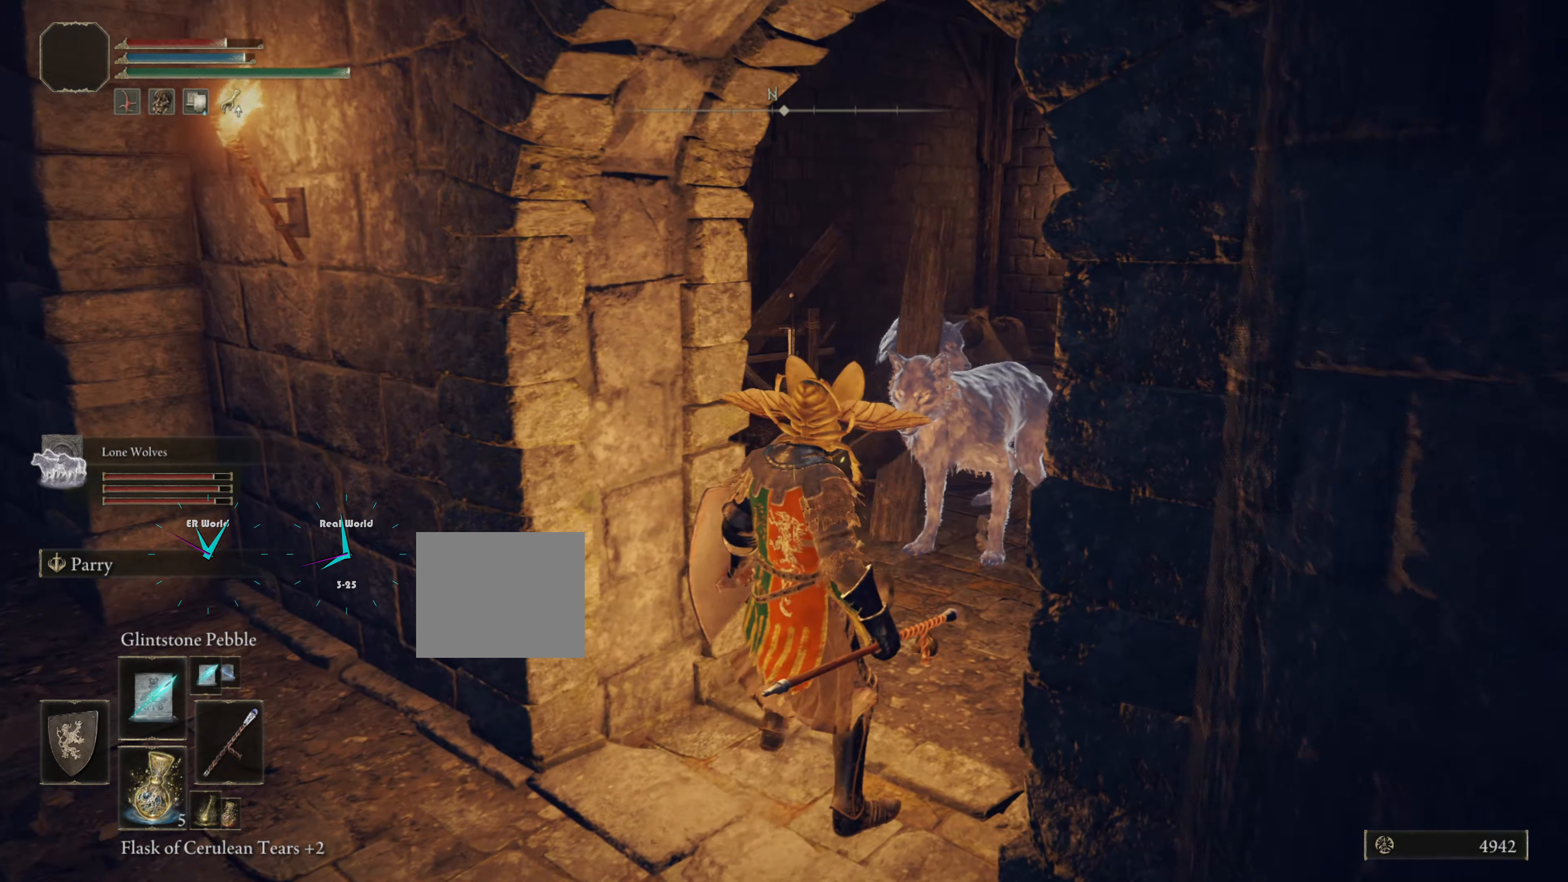
{"buttons": [], "left_stick": "down-left", "right_stick": "center", "events": [[334, "left_stick", "down-left"]]}
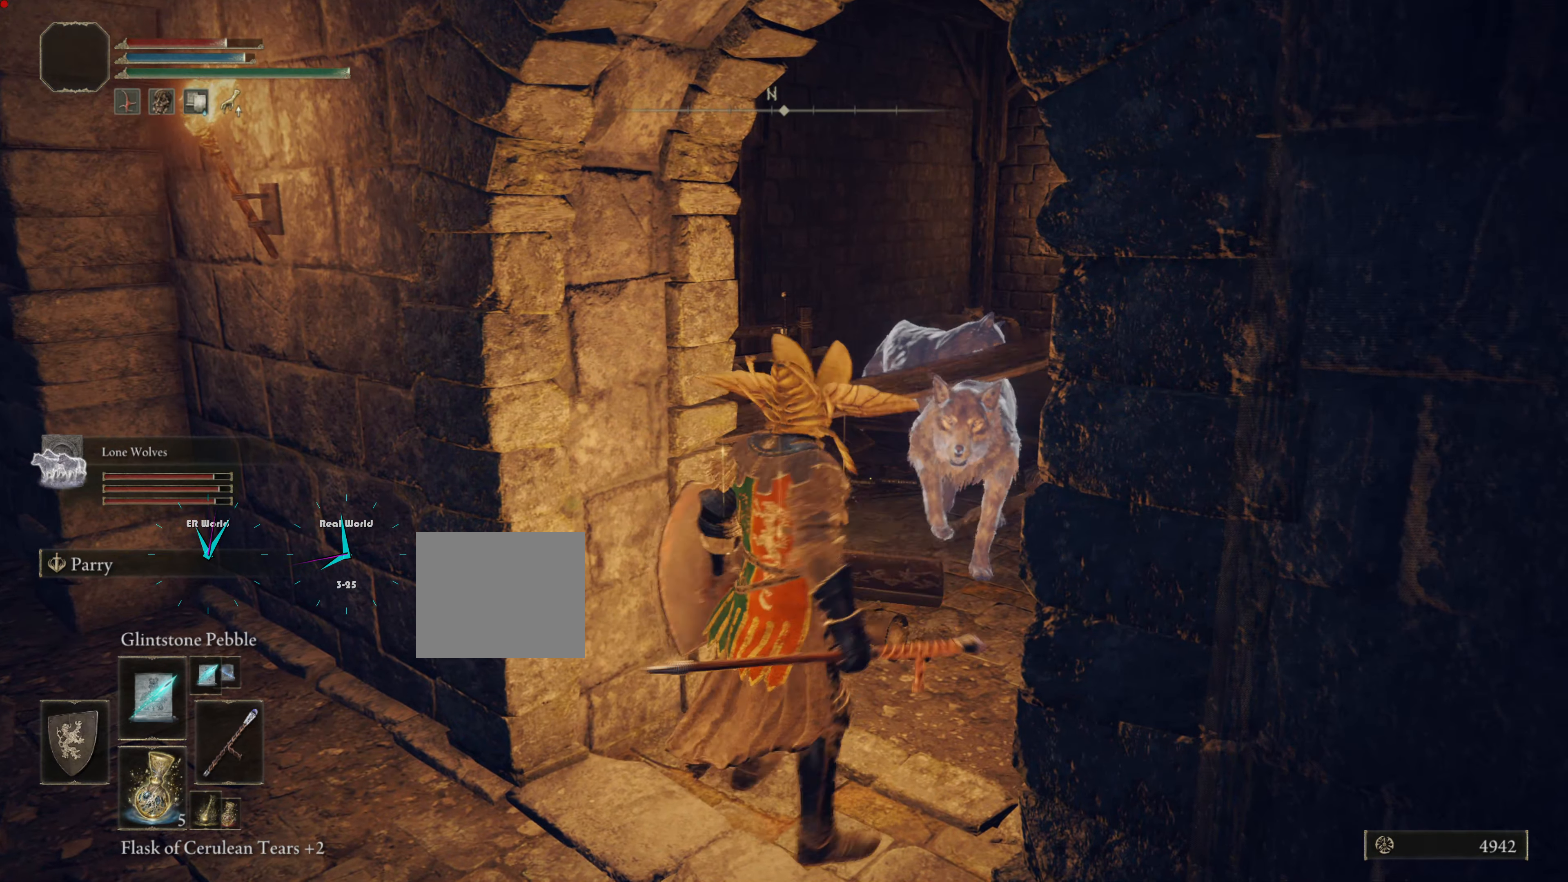
{"buttons": [], "left_stick": "down-left", "right_stick": "center", "events": []}
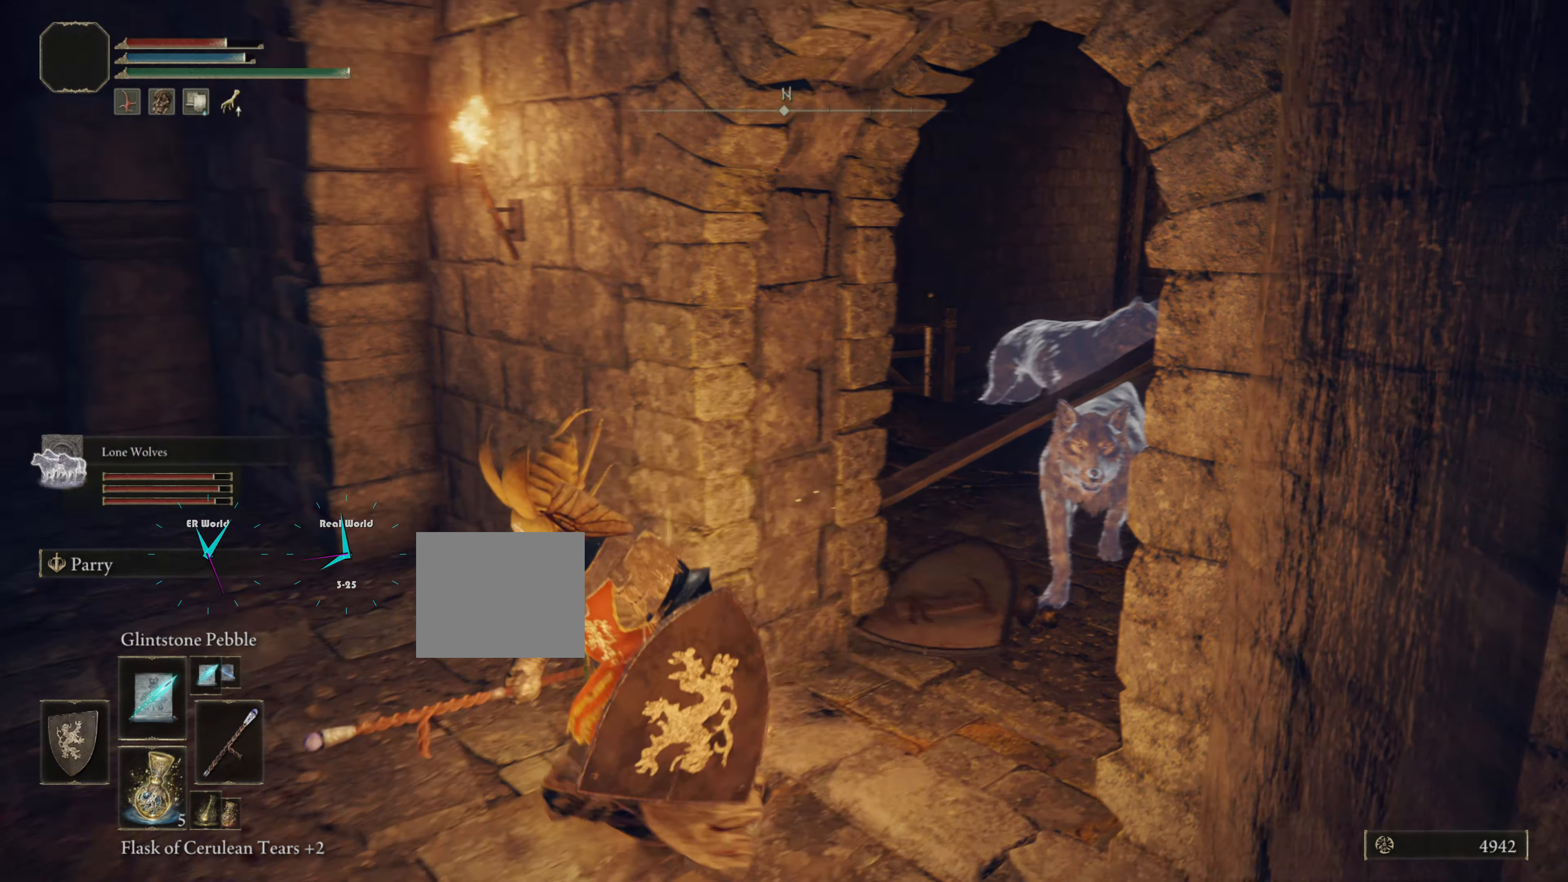
{"buttons": [], "left_stick": "down-left", "right_stick": "center", "events": []}
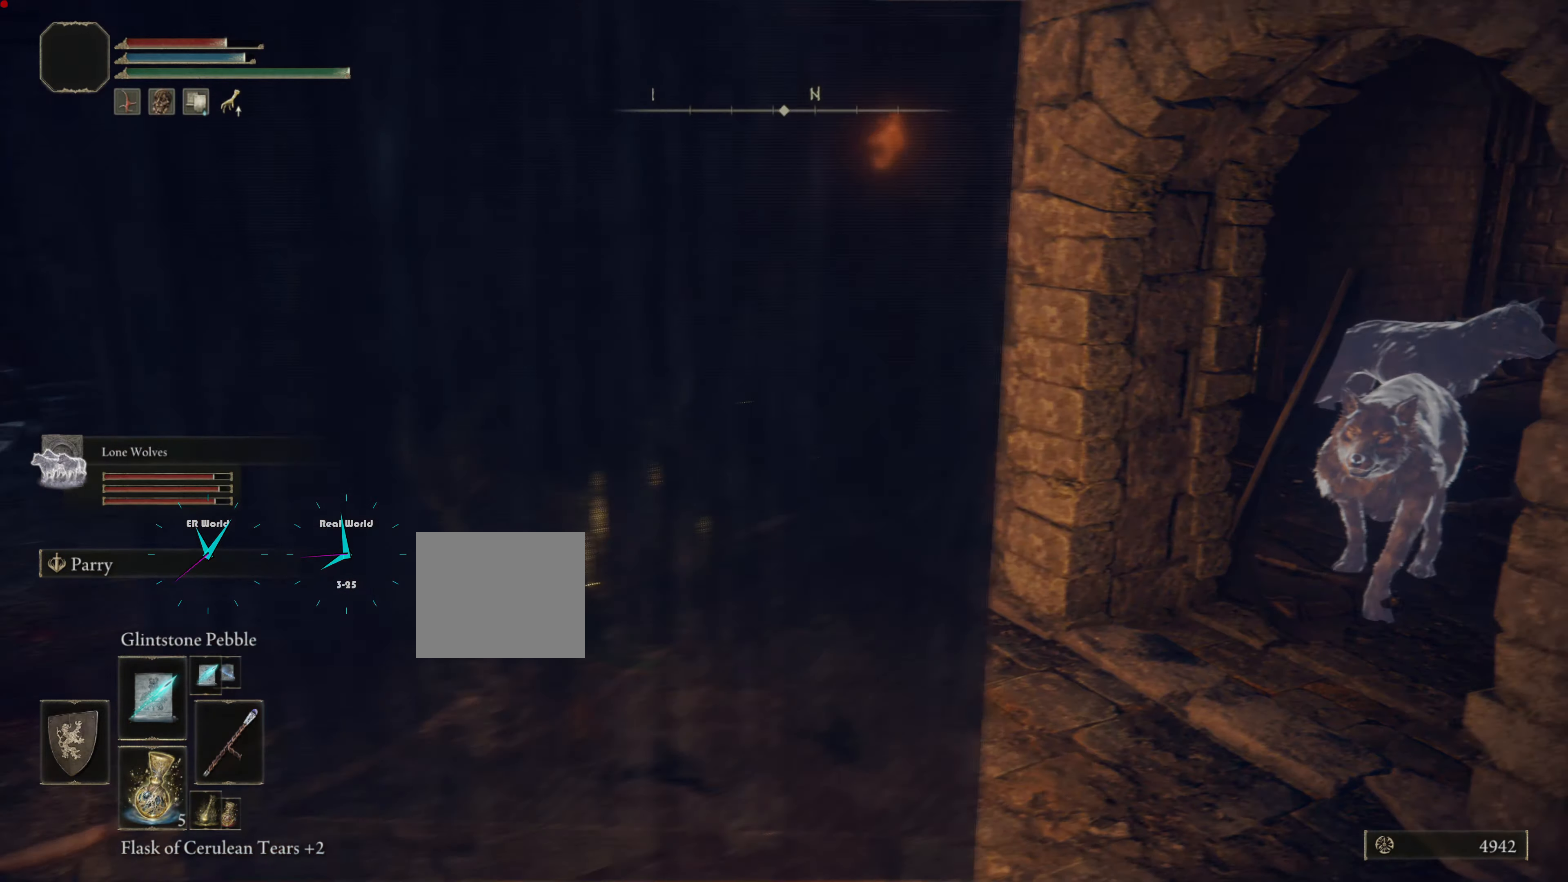
{"buttons": [], "left_stick": "center", "right_stick": "center", "events": [[33, "left_stick", "center"]]}
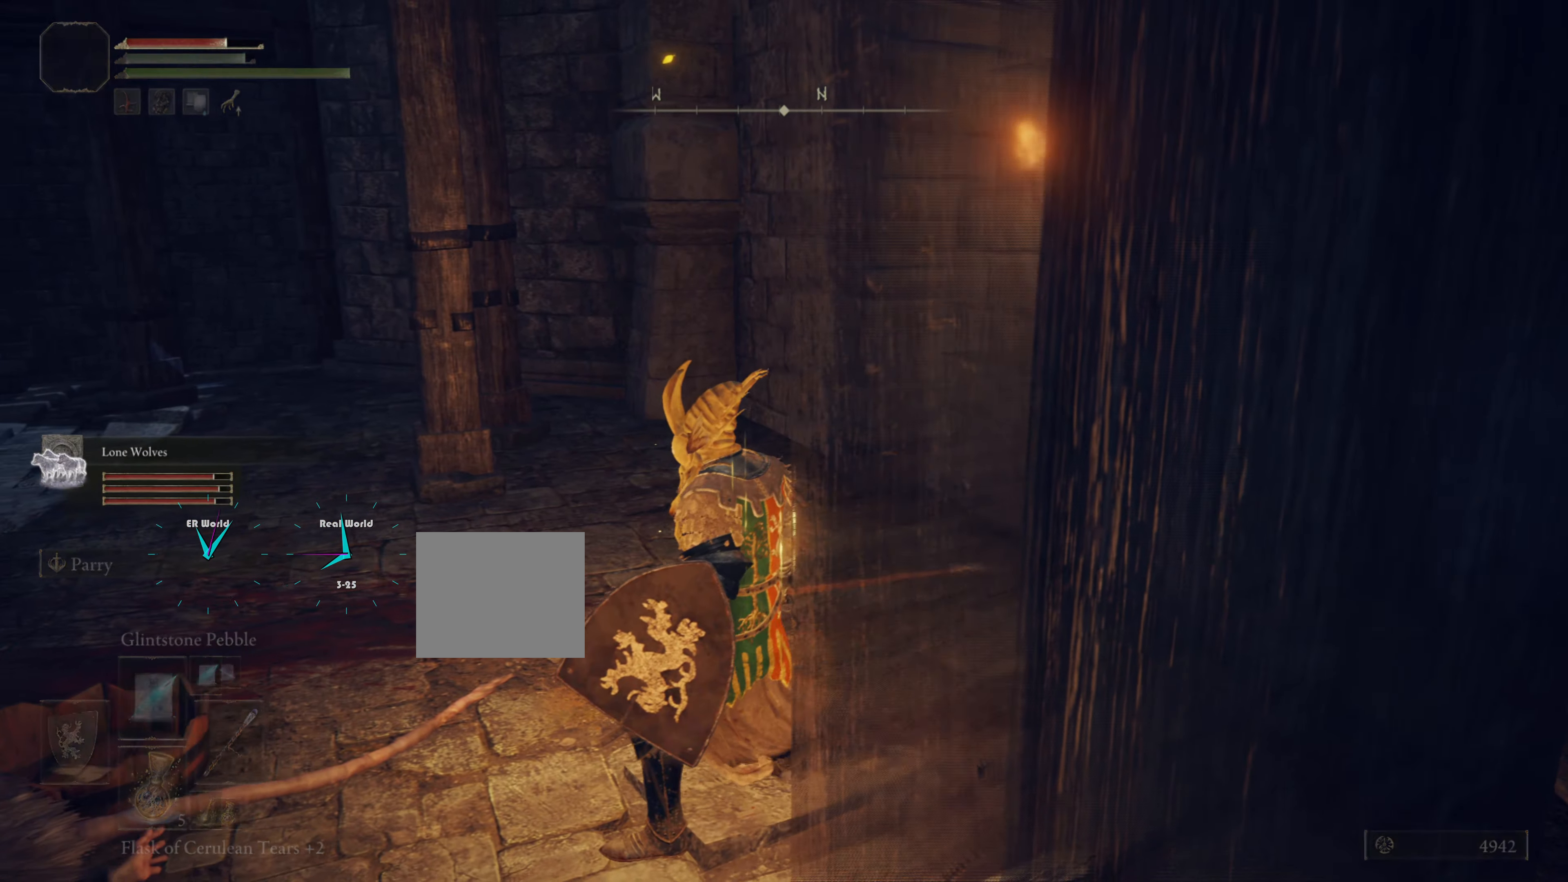
{"buttons": [], "left_stick": "center", "right_stick": "center", "events": [[34, "SELECT", "down"], [234, "SELECT", "up"]]}
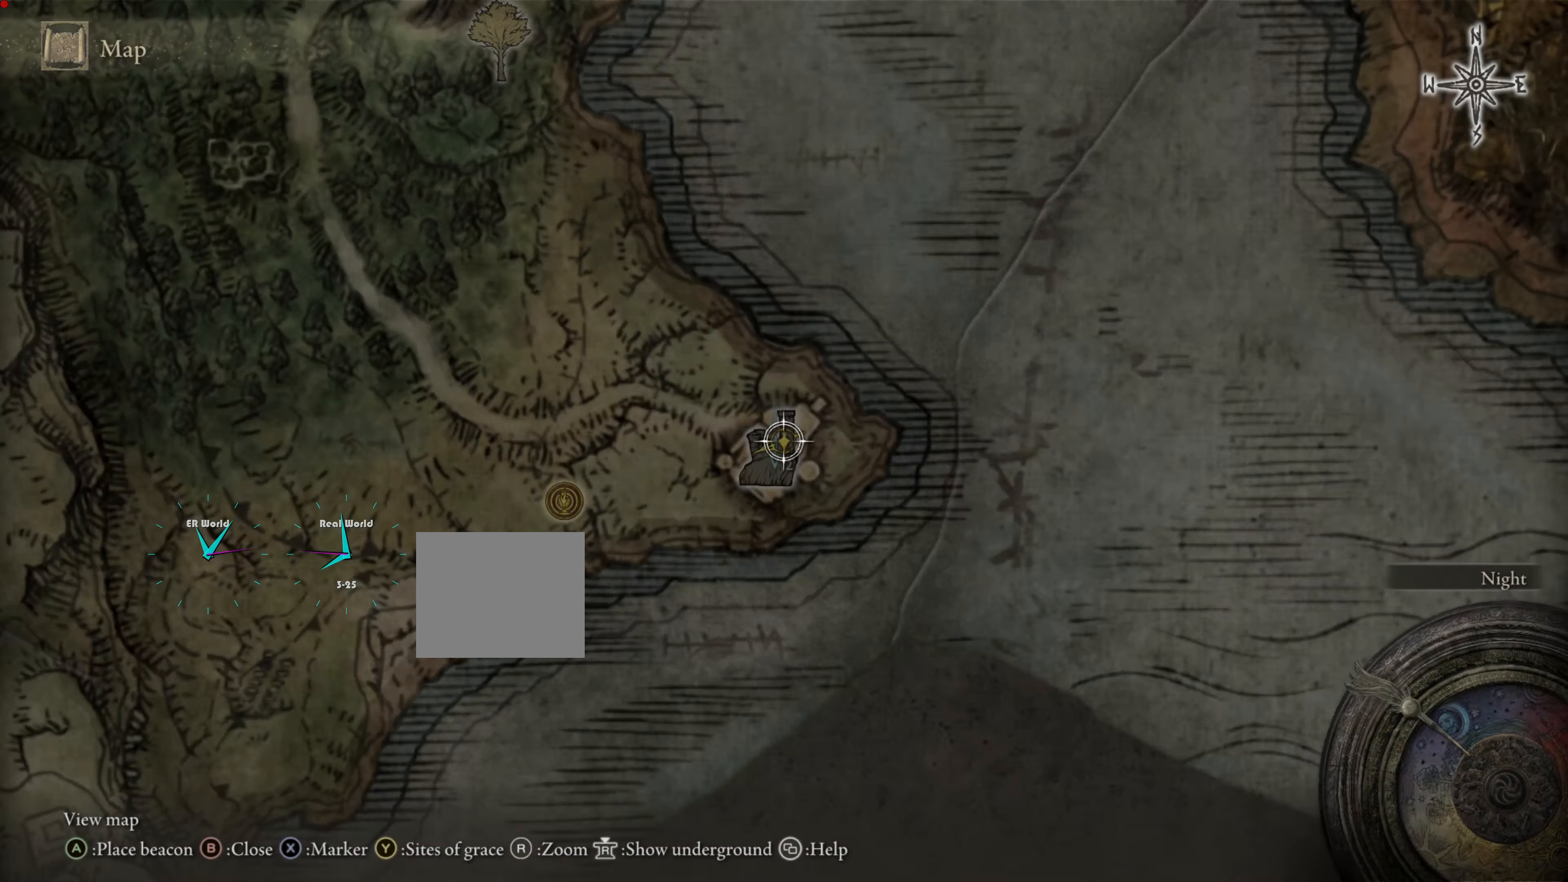
{"buttons": ["DPAD_LEFT"], "left_stick": "center", "right_stick": "center", "events": [[83, "DPAD_LEFT", "down"]]}
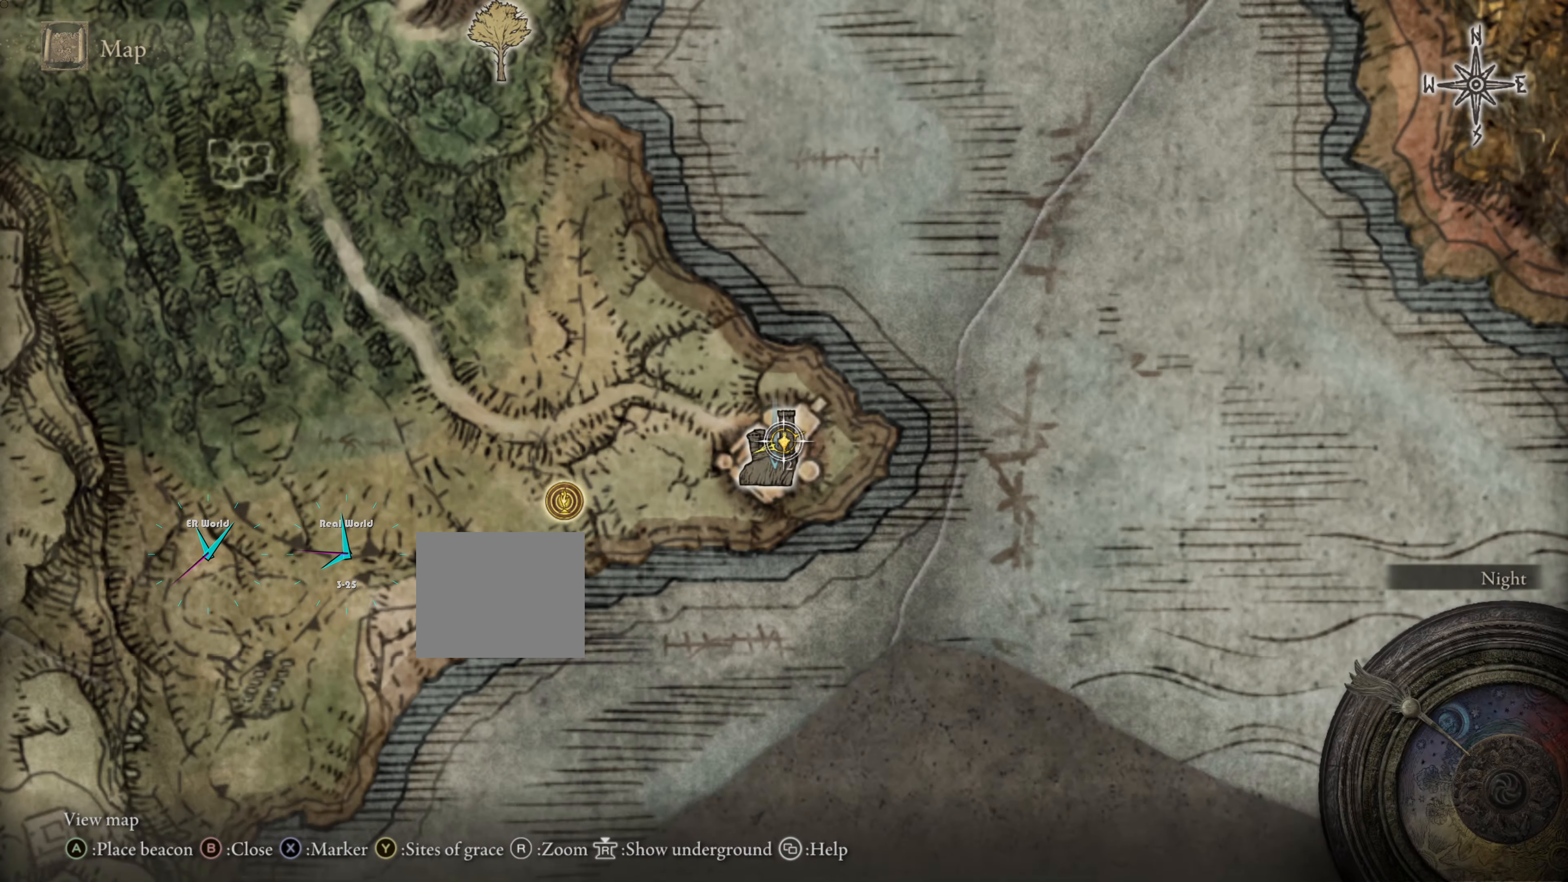
{"buttons": ["DPAD_LEFT"], "left_stick": "center", "right_stick": "center"}